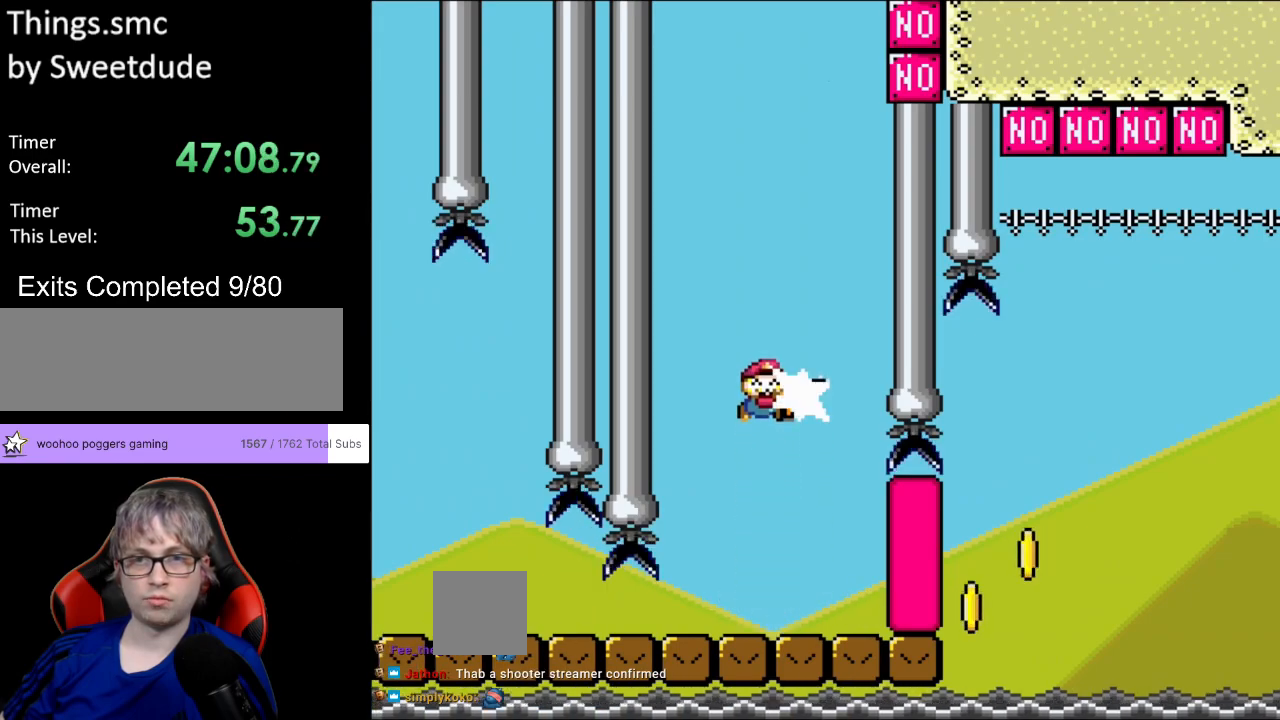
Gameplay with a controller (Nintendo layout); each line is a JSON object with the inputs held at the frame after it. "events" lists button and stick changes between this image and that frame as [ms after this image, input, new state], when the widget could be followed in between. Not read: L3 R3.
{"buttons": ["B", "L1"], "events": [[50, "Y", "up"], [200, "DPAD_UP", "up"], [367, "L1", "down"]]}
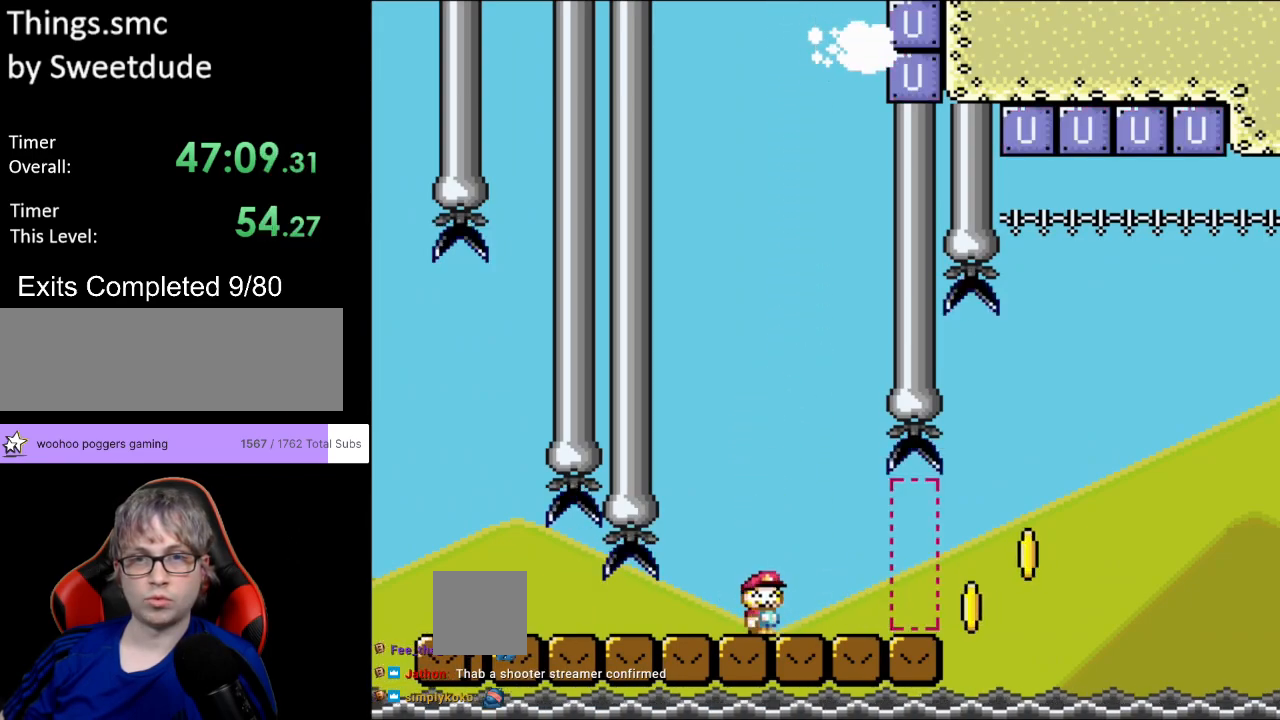
{"buttons": ["Y"], "events": [[33, "B", "up"], [33, "Y", "down"], [233, "L1", "up"]]}
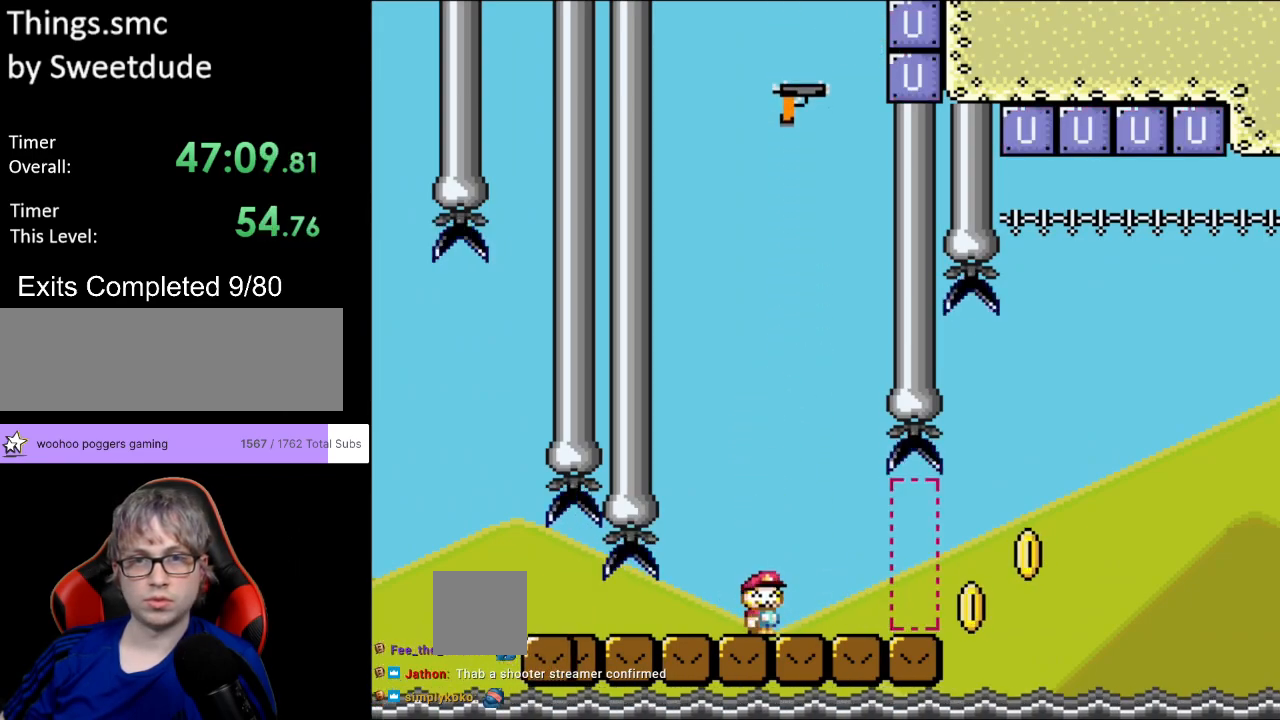
{"buttons": ["Y", "DPAD_RIGHT"], "events": [[483, "DPAD_RIGHT", "down"]]}
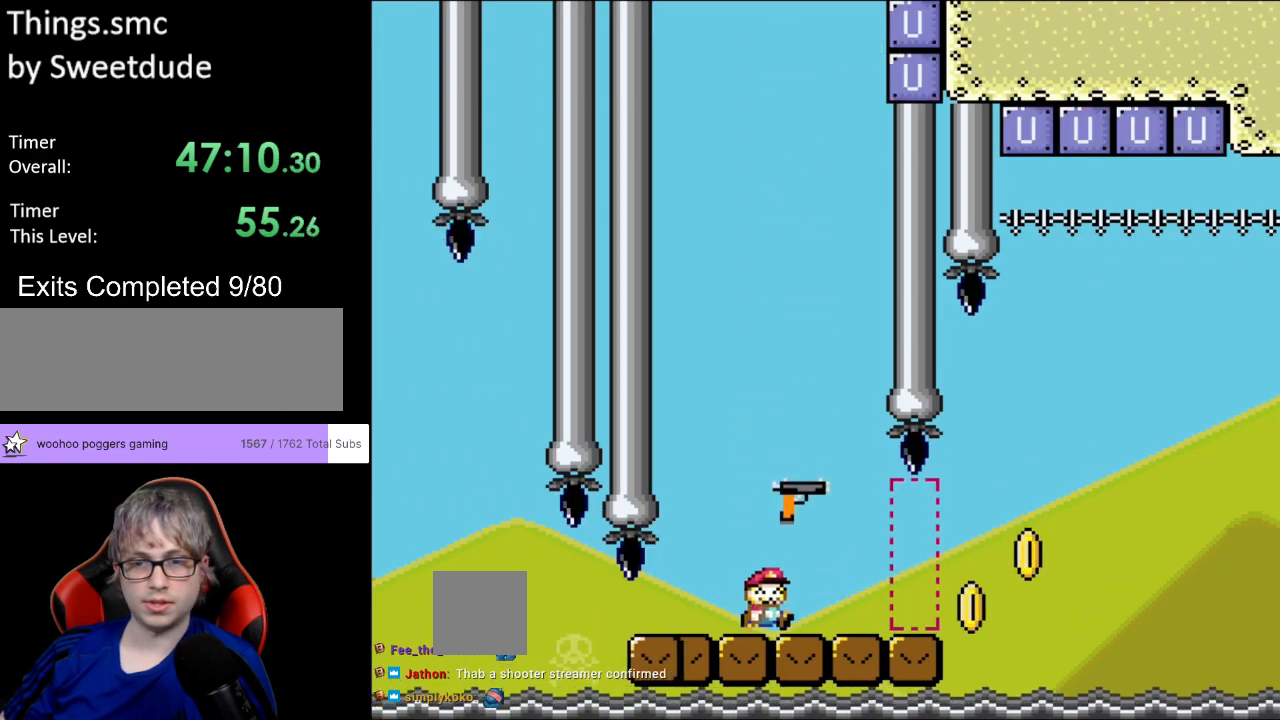
{"buttons": ["Y", "DPAD_RIGHT"], "events": [[133, "DPAD_RIGHT", "up"], [200, "DPAD_RIGHT", "down"]]}
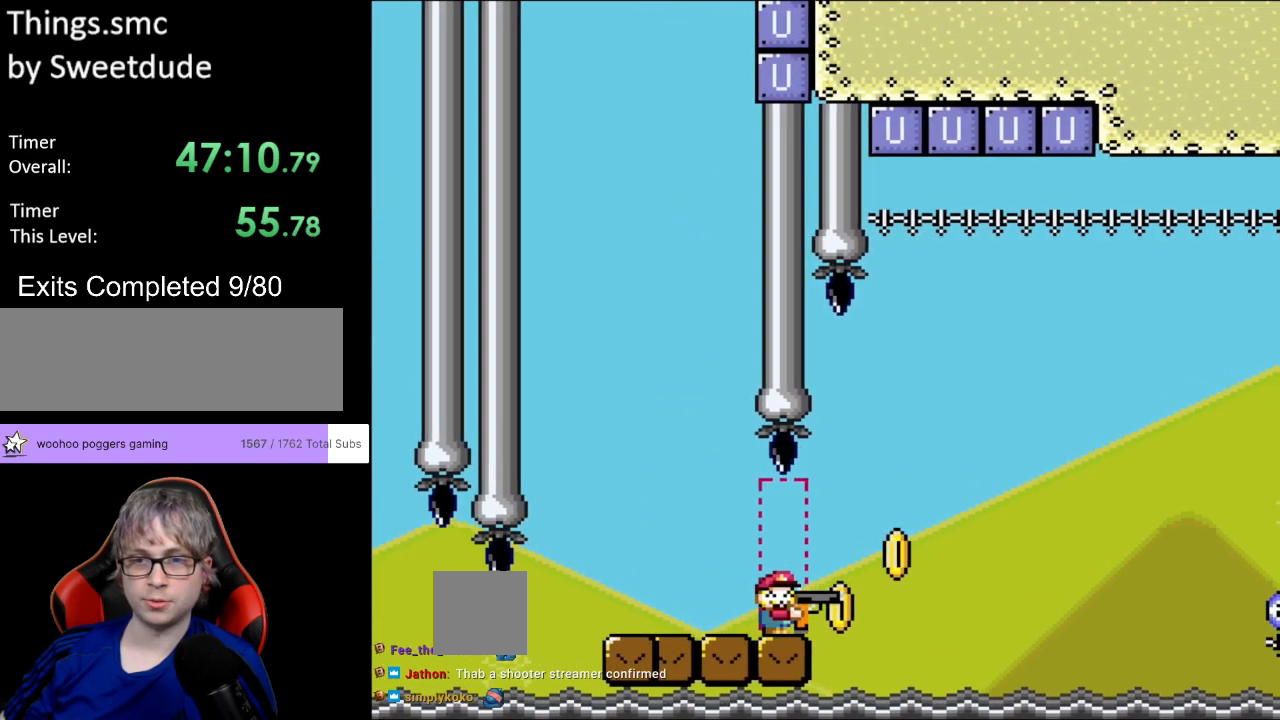
{"buttons": ["B", "Y", "DPAD_RIGHT"], "events": [[100, "B", "down"], [300, "DPAD_UP", "down"], [317, "Y", "up"], [333, "DPAD_RIGHT", "up"], [367, "DPAD_RIGHT", "down"], [367, "Y", "down"], [500, "DPAD_UP", "up"]]}
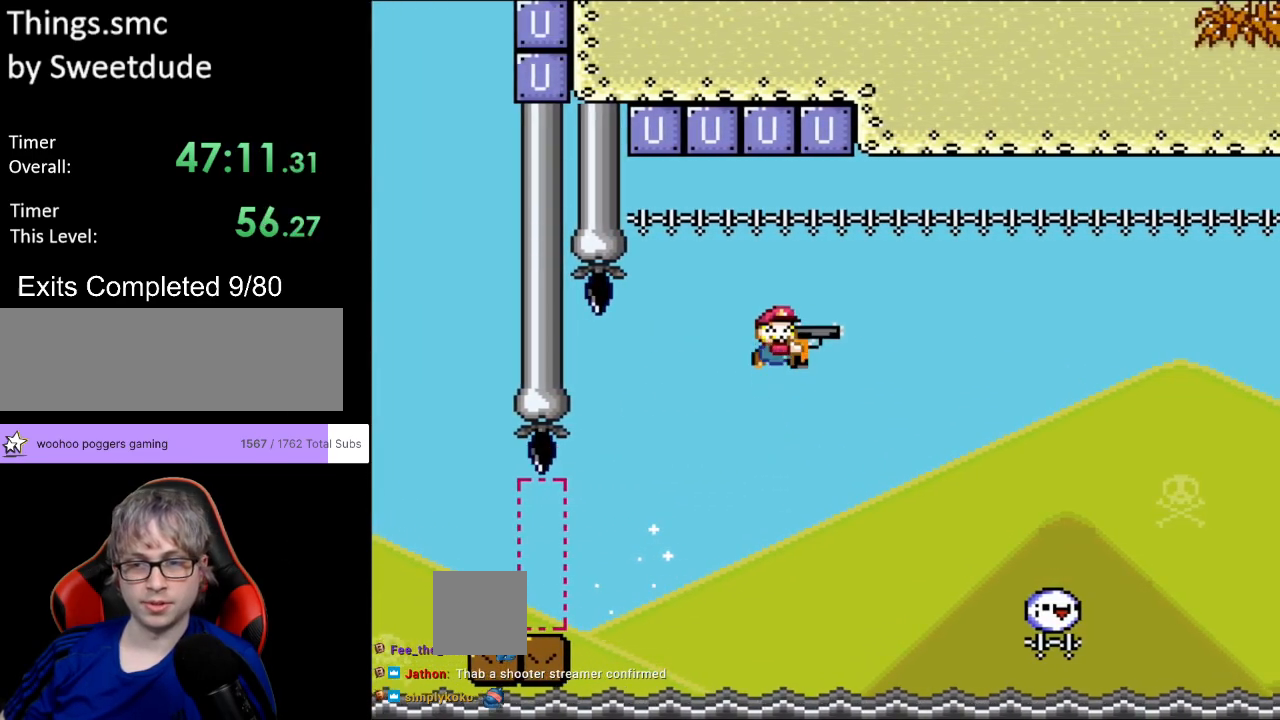
{"buttons": ["B", "Y", "DPAD_RIGHT"], "events": [[200, "DPAD_UP", "down"], [317, "DPAD_UP", "up"]]}
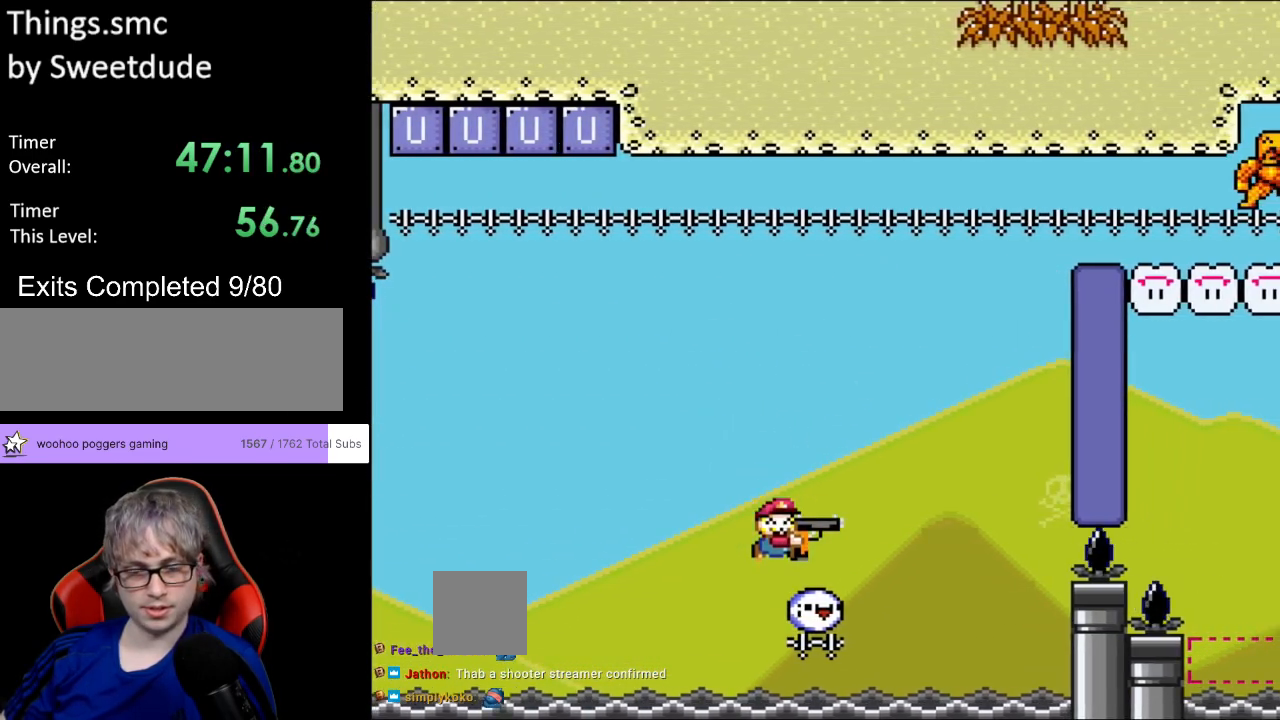
{"buttons": ["B", "Y", "DPAD_RIGHT"], "events": [[283, "DPAD_UP", "down"], [317, "DPAD_RIGHT", "up"], [317, "Y", "up"], [383, "Y", "down"], [433, "DPAD_RIGHT", "down"], [483, "DPAD_UP", "up"]]}
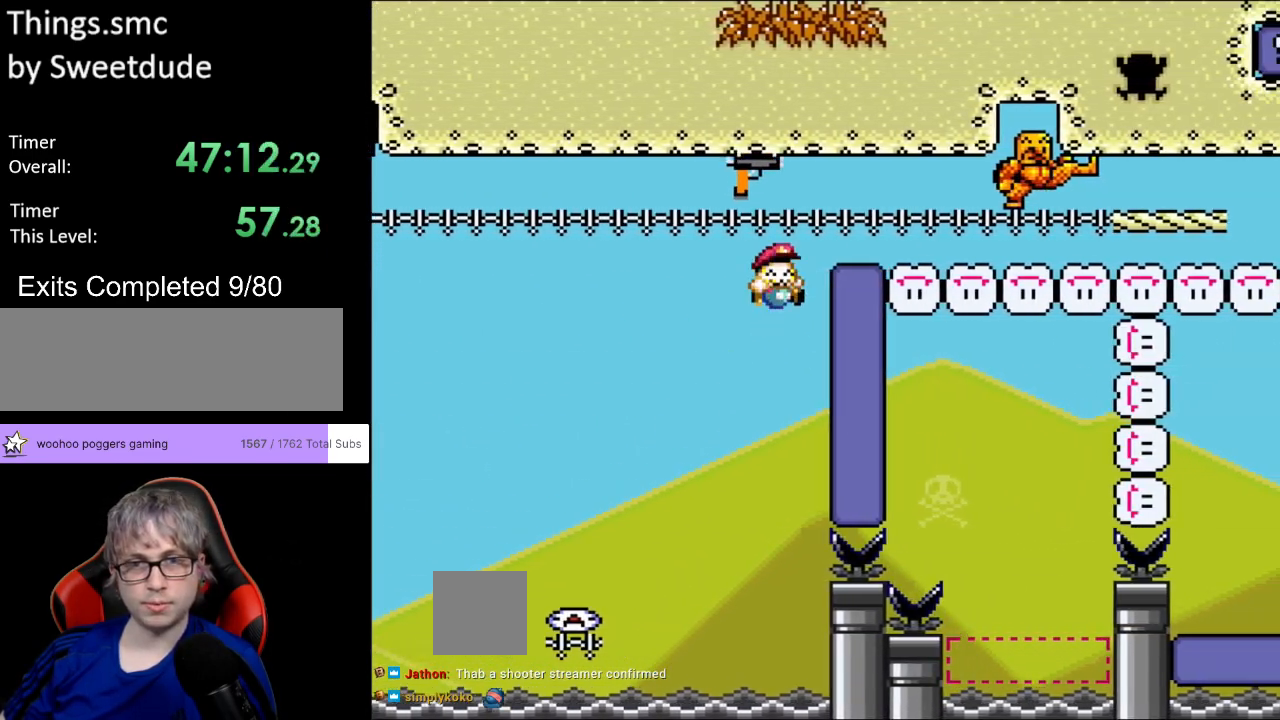
{"buttons": [], "events": [[100, "DPAD_RIGHT", "up"], [117, "DPAD_UP", "down"], [200, "DPAD_UP", "up"], [300, "B", "up"], [333, "Y", "up"]]}
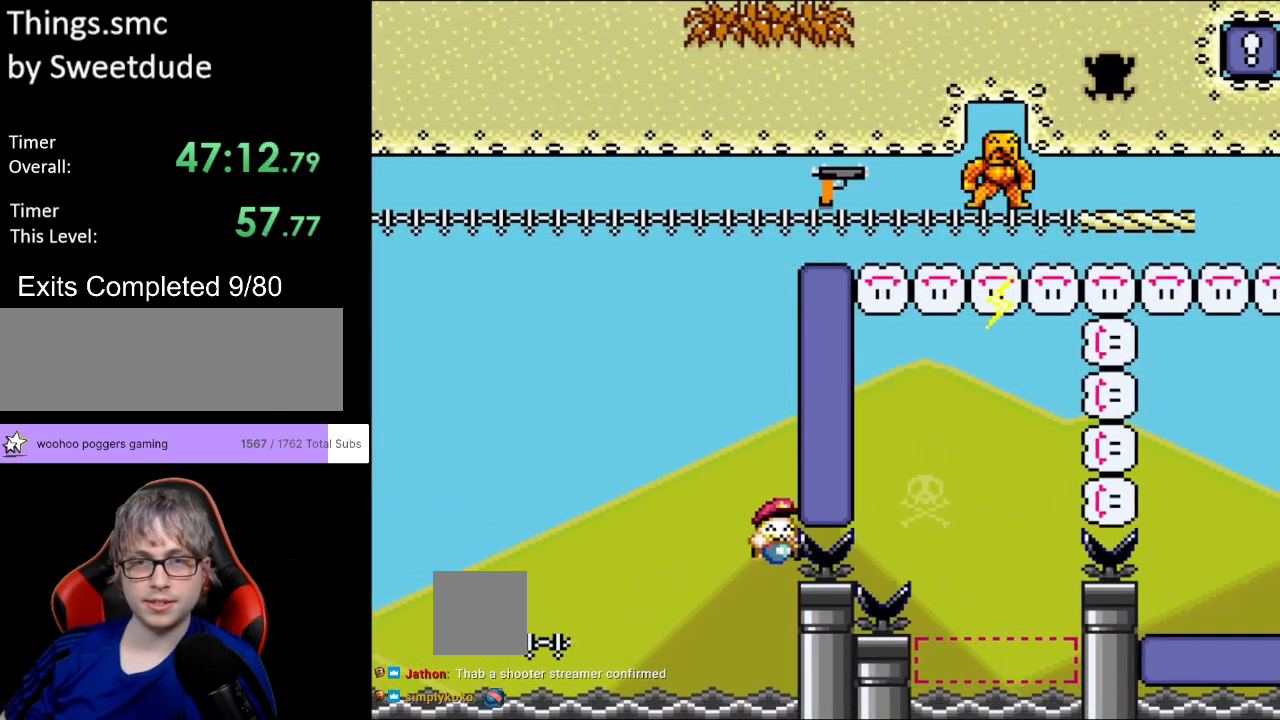
{"buttons": [], "events": []}
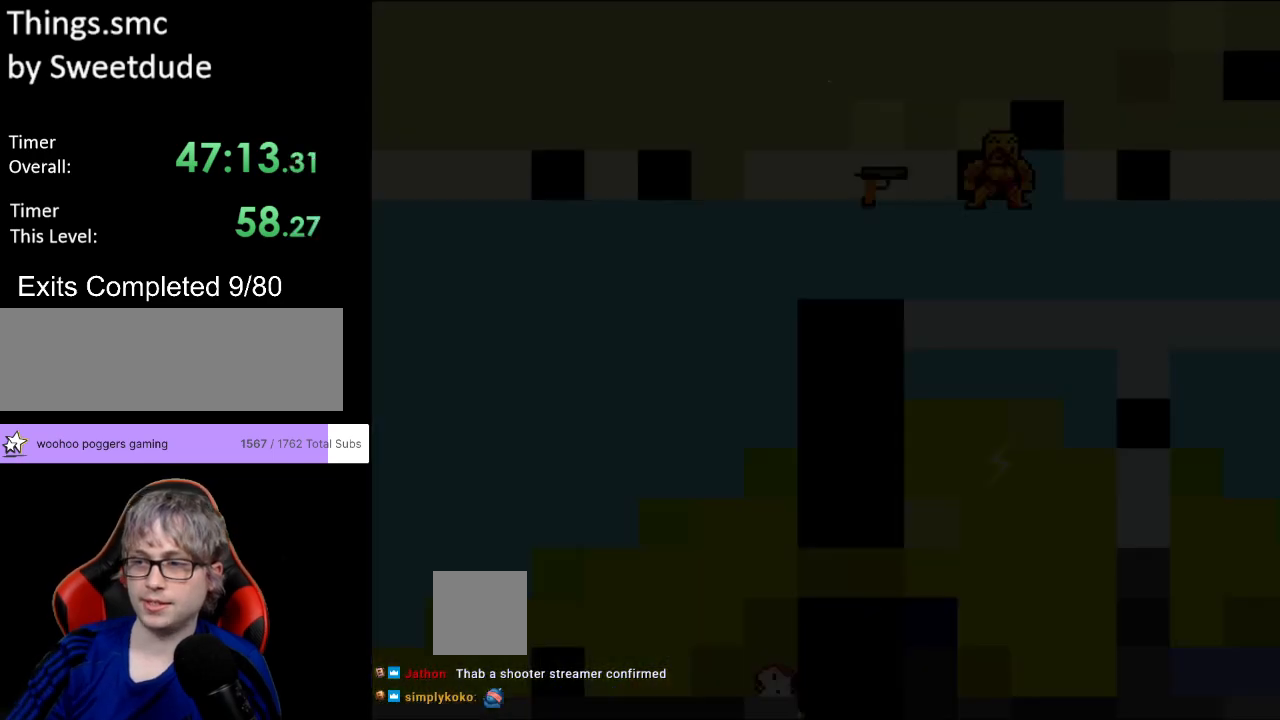
{"buttons": [], "events": []}
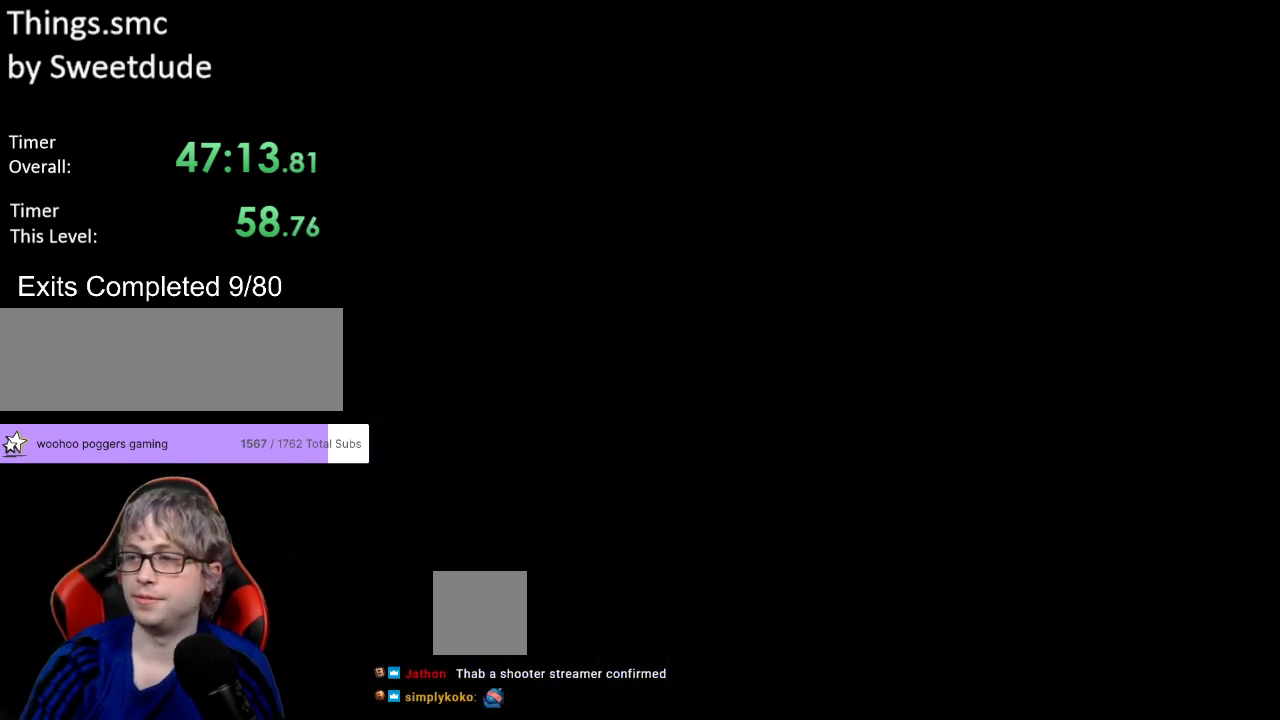
{"buttons": [], "events": []}
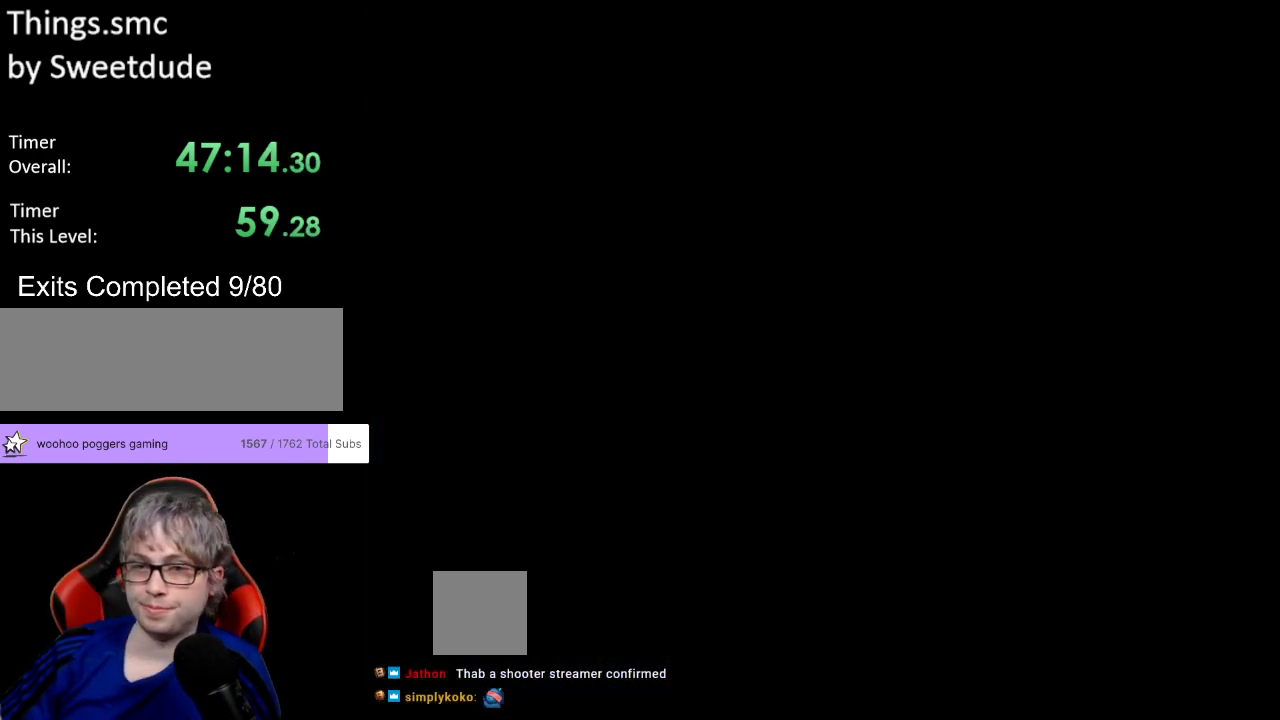
{"buttons": ["Y", "DPAD_RIGHT"], "events": [[167, "Y", "down"], [300, "DPAD_RIGHT", "down"]]}
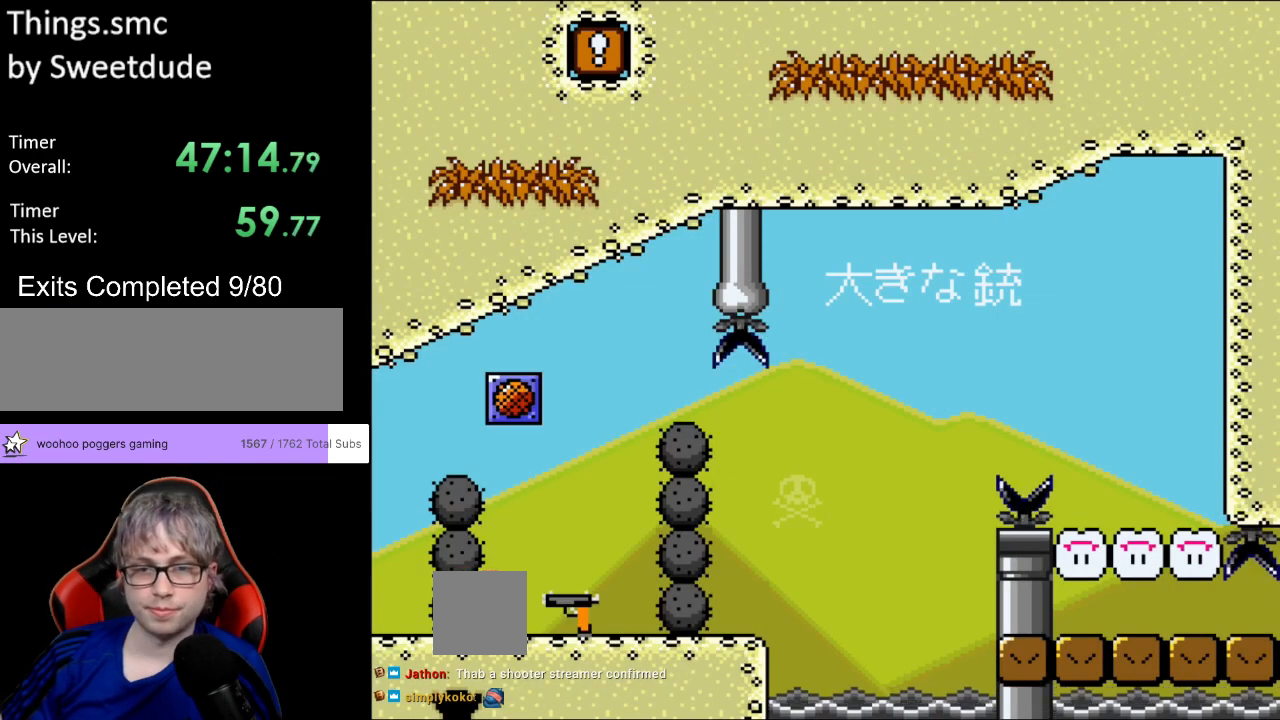
{"buttons": ["Y", "DPAD_RIGHT"], "events": []}
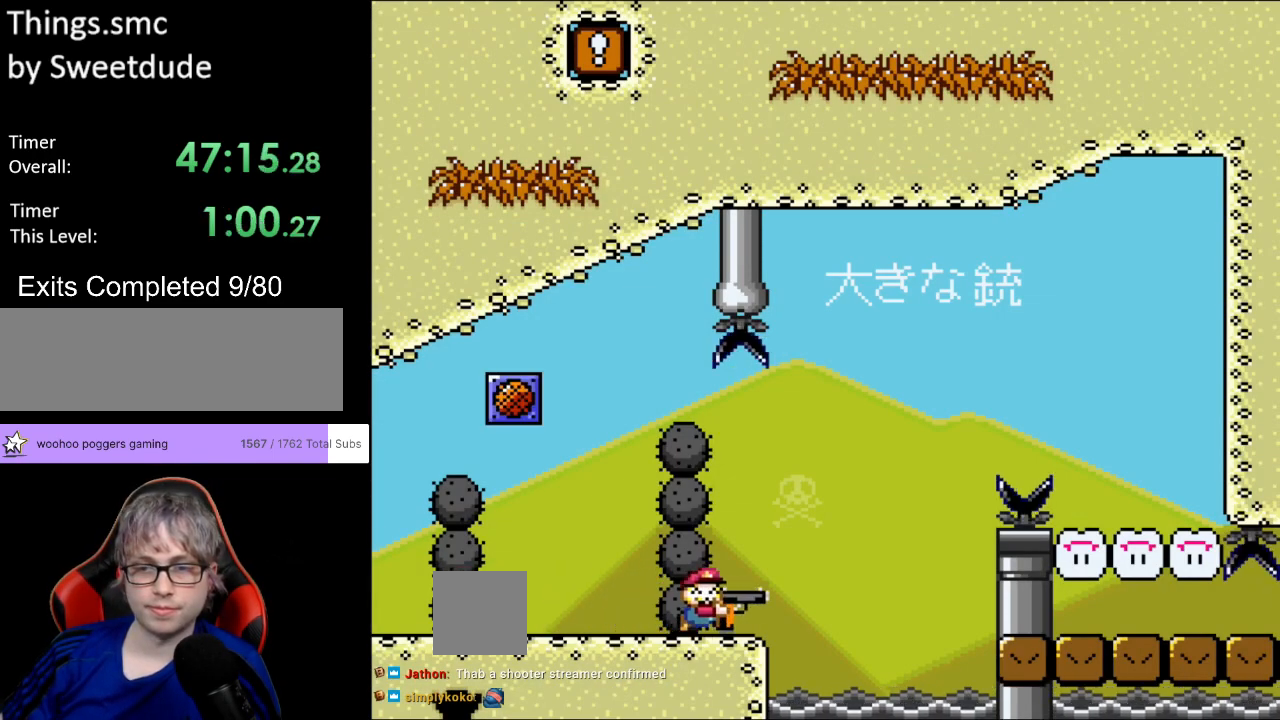
{"buttons": ["B", "Y", "DPAD_RIGHT"], "events": [[33, "B", "down"]]}
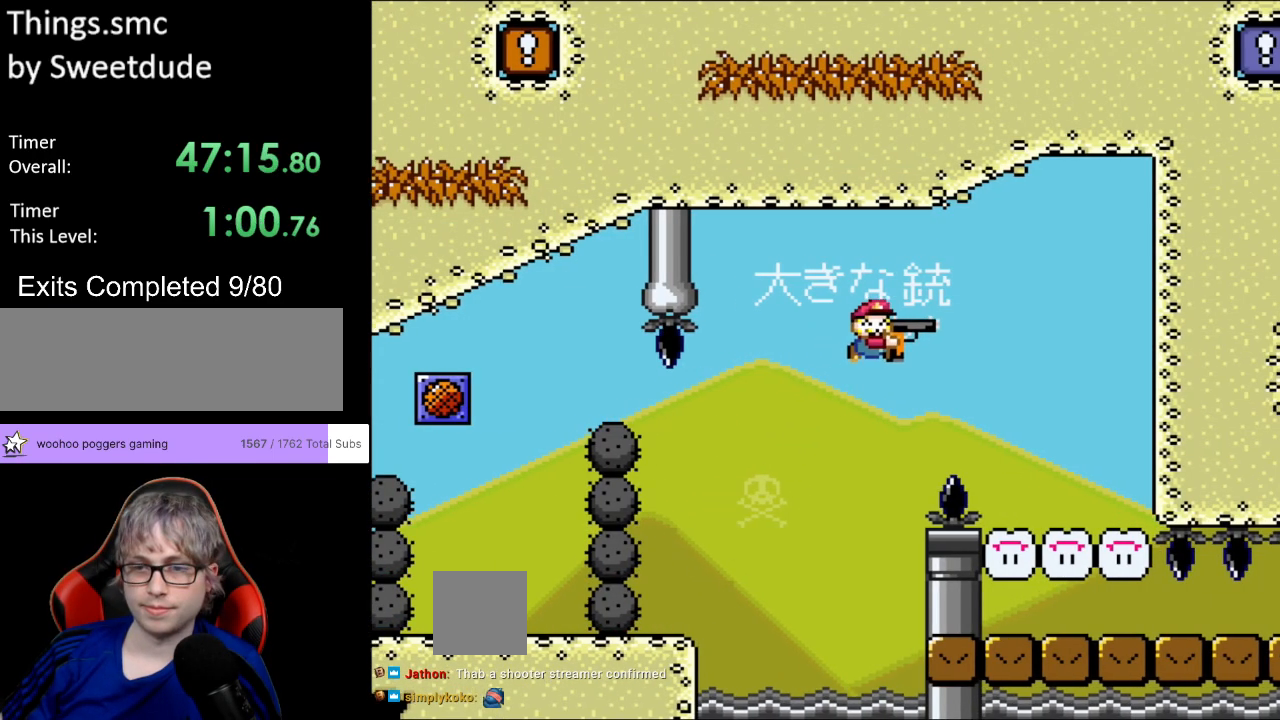
{"buttons": ["Y", "DPAD_RIGHT"], "events": [[317, "B", "up"]]}
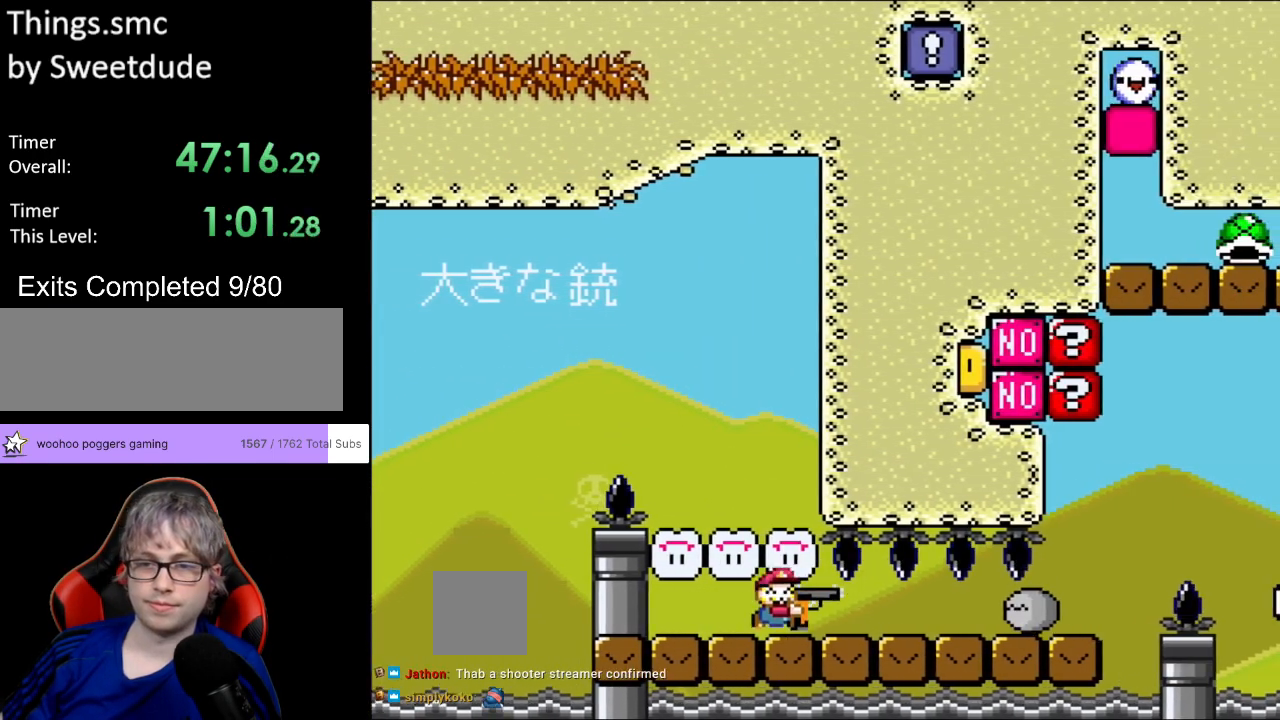
{"buttons": ["Y", "DPAD_RIGHT"], "events": [[133, "L1", "down"], [250, "L1", "up"]]}
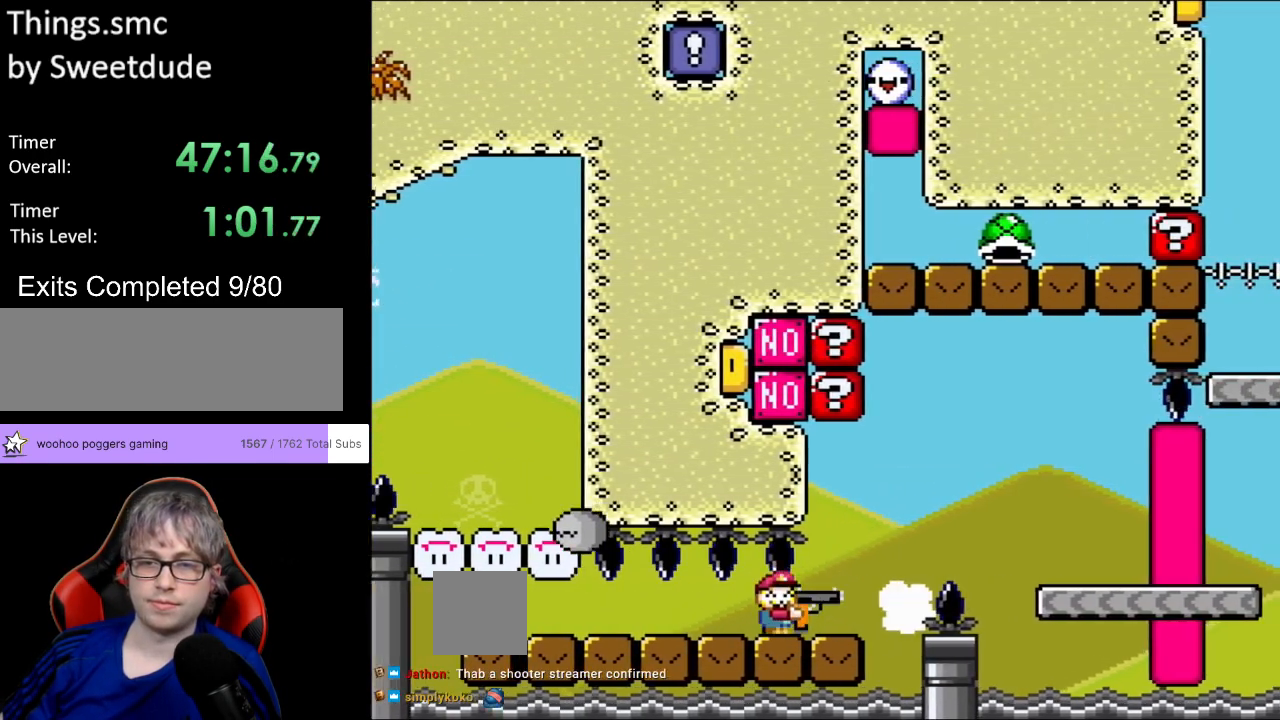
{"buttons": ["B", "Y"], "events": [[133, "B", "down"], [283, "DPAD_RIGHT", "up"], [283, "DPAD_UP", "down"], [300, "DPAD_LEFT", "down"], [300, "DPAD_UP", "up"], [383, "DPAD_LEFT", "up"]]}
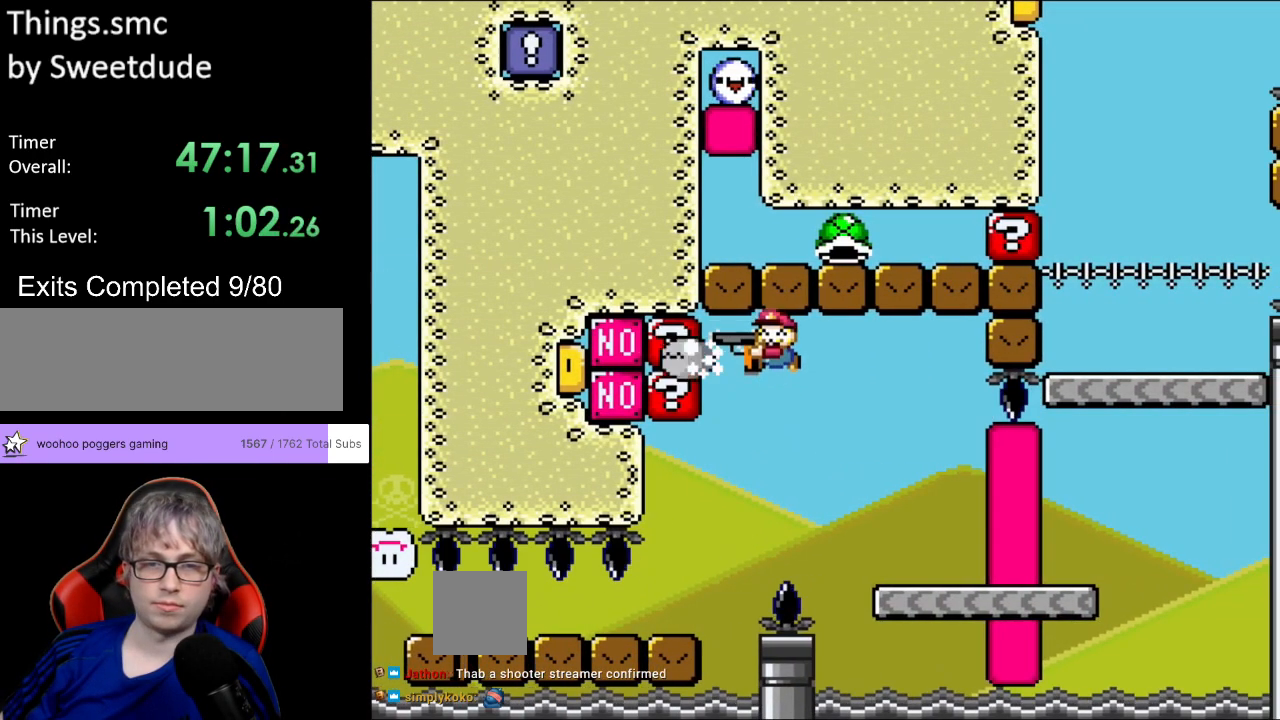
{"buttons": ["Y", "DPAD_RIGHT"], "events": [[17, "L1", "down"], [83, "DPAD_RIGHT", "down"], [100, "L1", "up"], [433, "B", "up"]]}
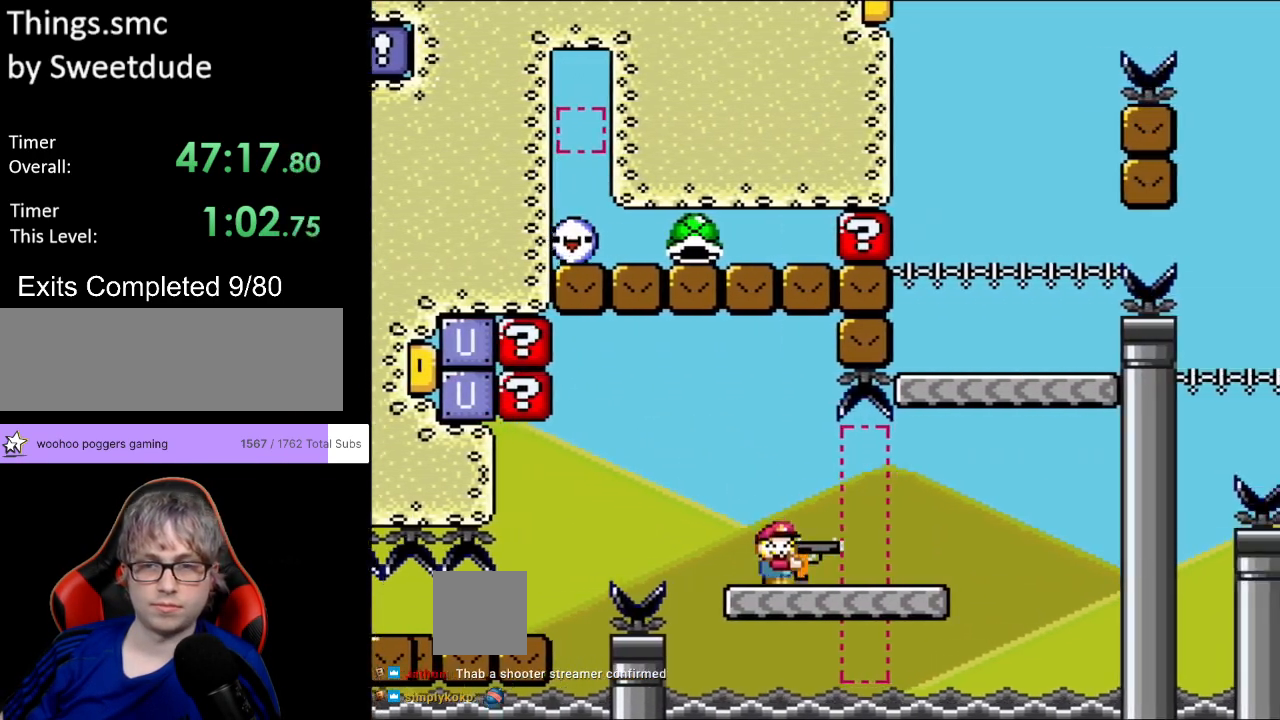
{"buttons": ["Y", "DPAD_UP", "DPAD_LEFT"], "events": [[233, "B", "down"], [433, "DPAD_RIGHT", "up"], [450, "DPAD_UP", "down"], [483, "B", "up"], [483, "DPAD_LEFT", "down"]]}
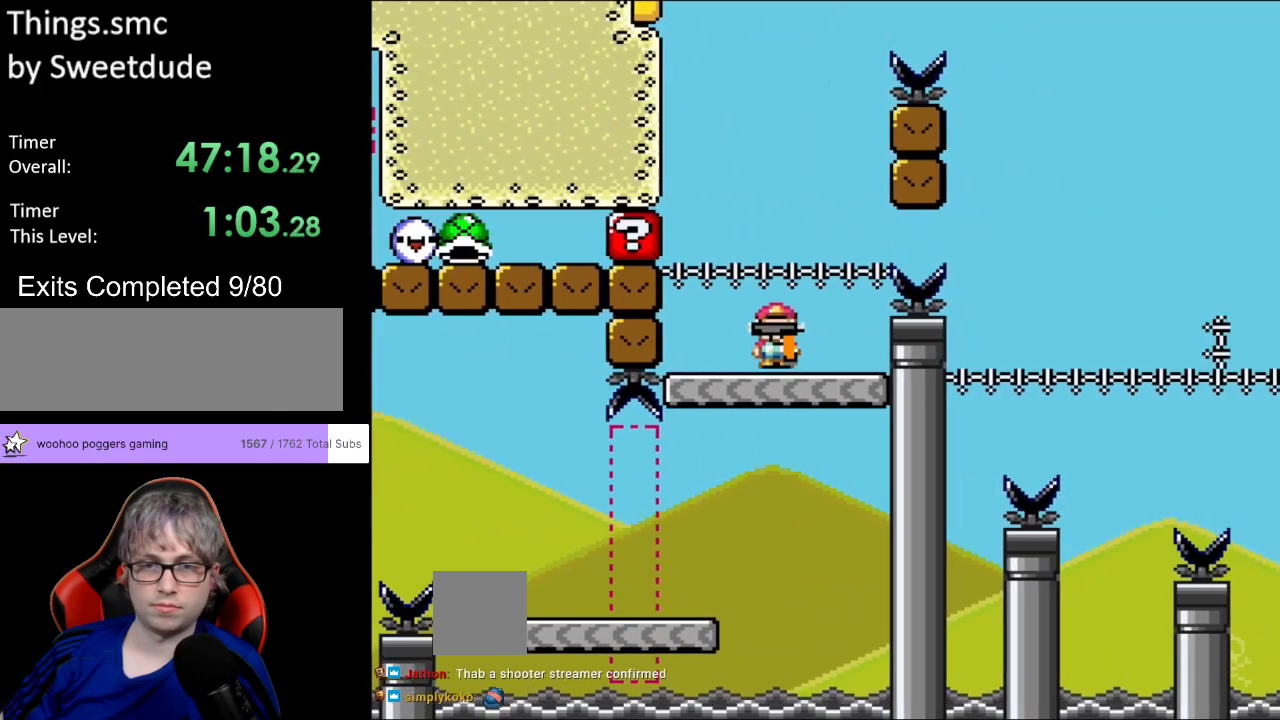
{"buttons": ["B", "Y"], "events": [[50, "DPAD_UP", "up"], [67, "DPAD_LEFT", "up"], [333, "B", "down"]]}
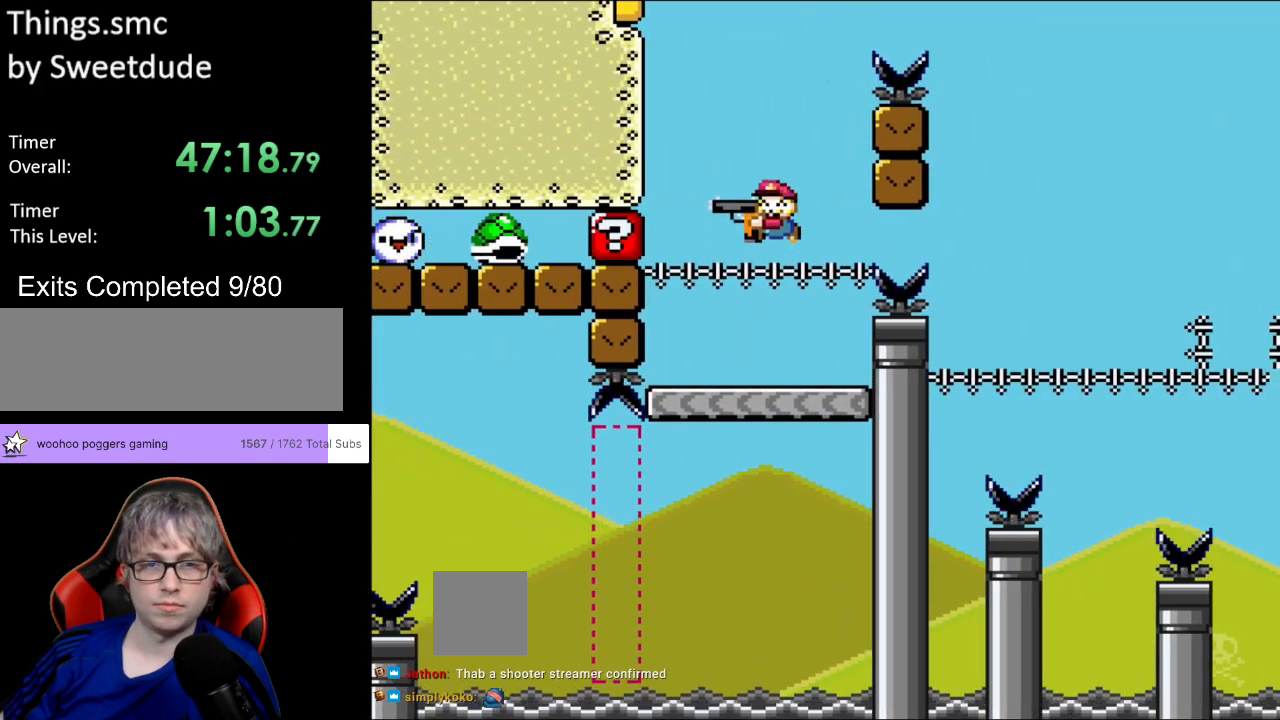
{"buttons": ["B", "Y", "DPAD_RIGHT"], "events": [[50, "DPAD_LEFT", "down"], [217, "DPAD_LEFT", "up"], [267, "B", "up"], [267, "DPAD_RIGHT", "down"], [350, "B", "down"]]}
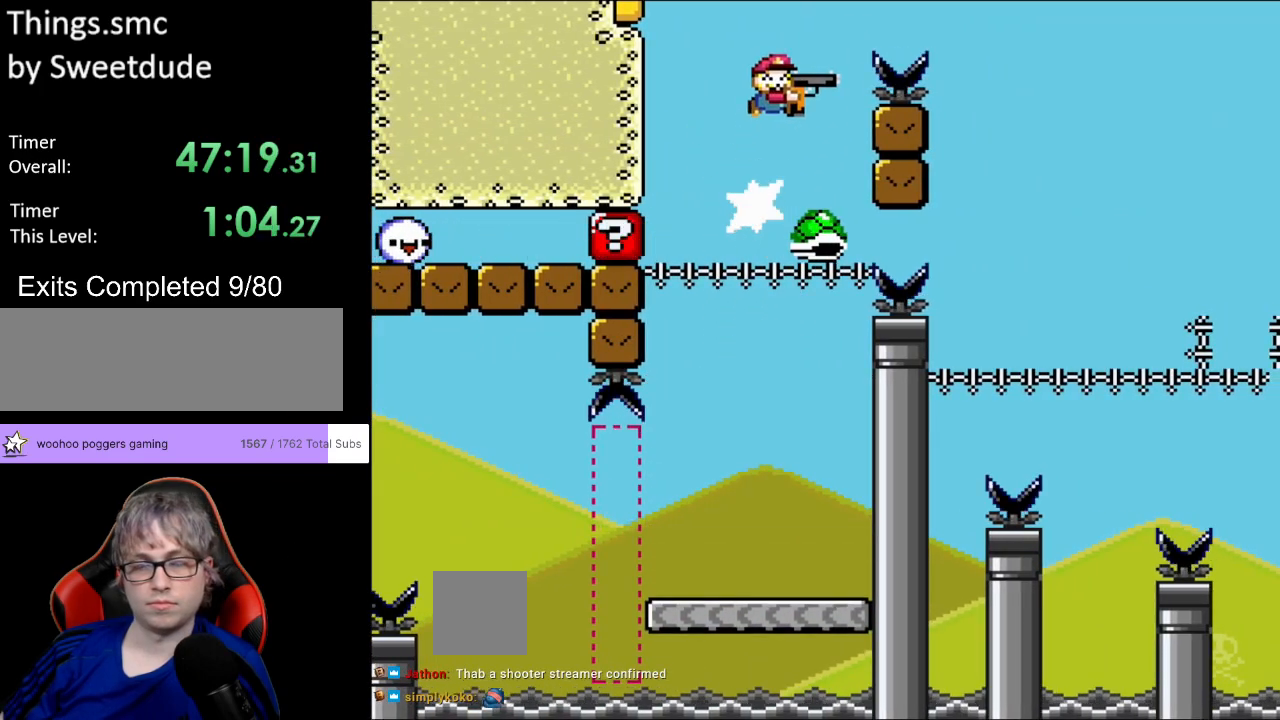
{"buttons": ["B", "Y", "DPAD_RIGHT"], "events": []}
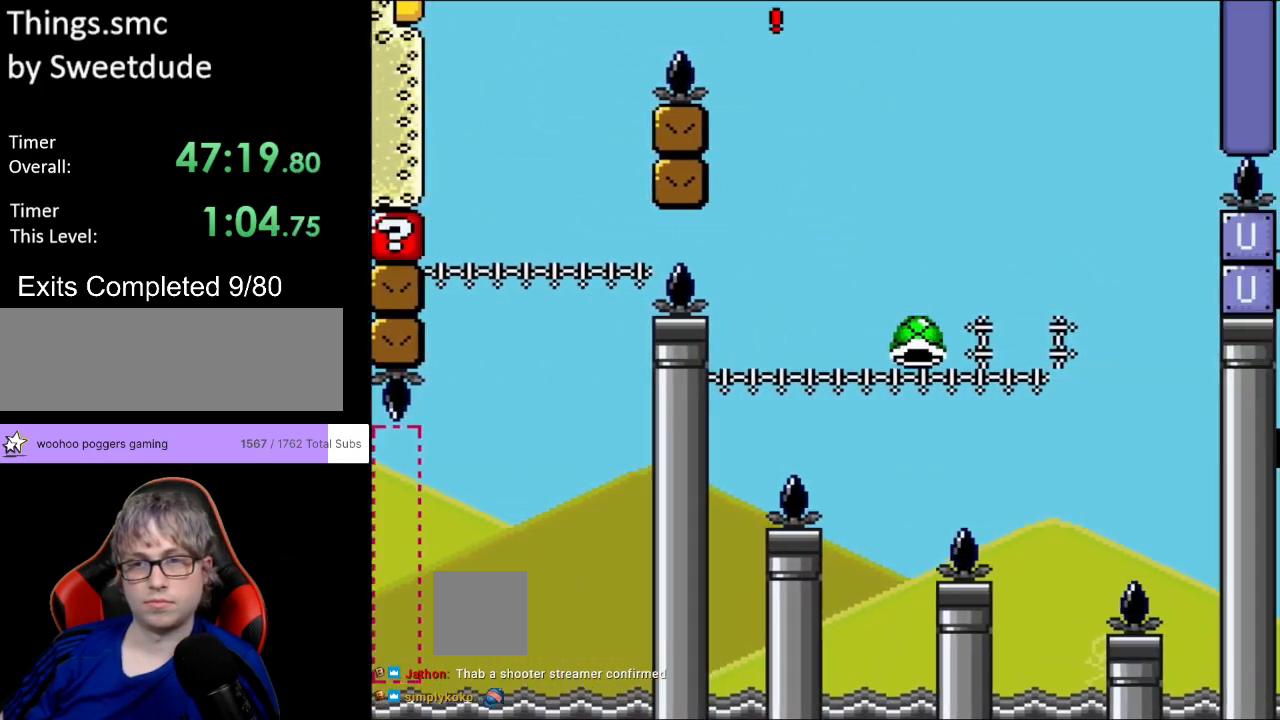
{"buttons": ["B", "Y", "DPAD_RIGHT"], "events": []}
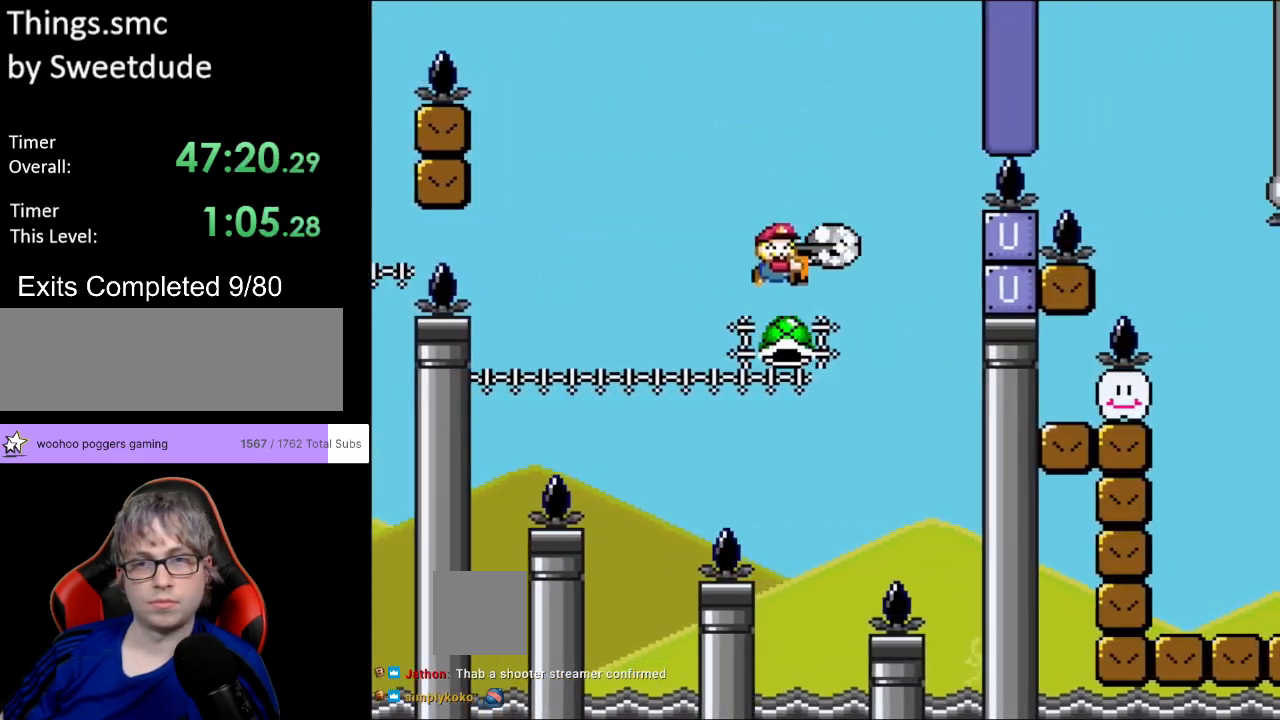
{"buttons": ["B", "Y", "DPAD_RIGHT"], "events": [[33, "L1", "down"], [133, "L1", "up"]]}
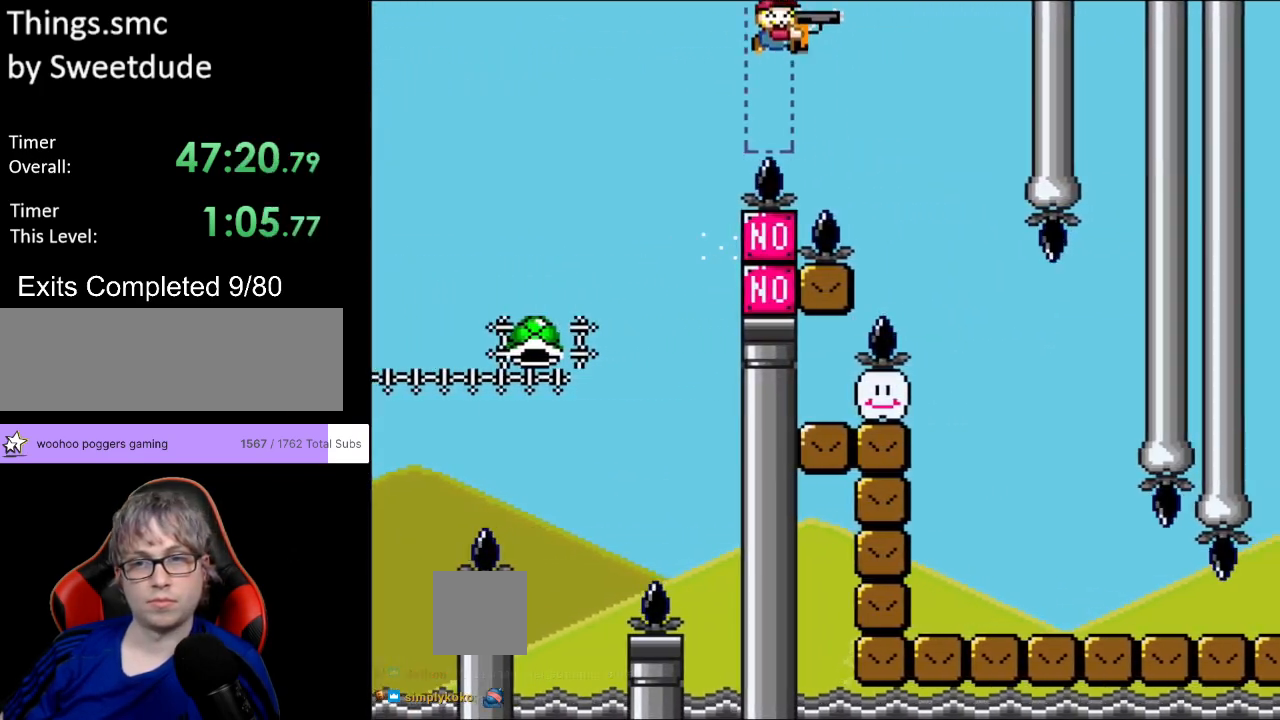
{"buttons": ["Y", "DPAD_LEFT"], "events": [[367, "DPAD_RIGHT", "up"], [367, "DPAD_UP", "down"], [383, "DPAD_LEFT", "down"], [417, "B", "up"], [417, "DPAD_UP", "up"]]}
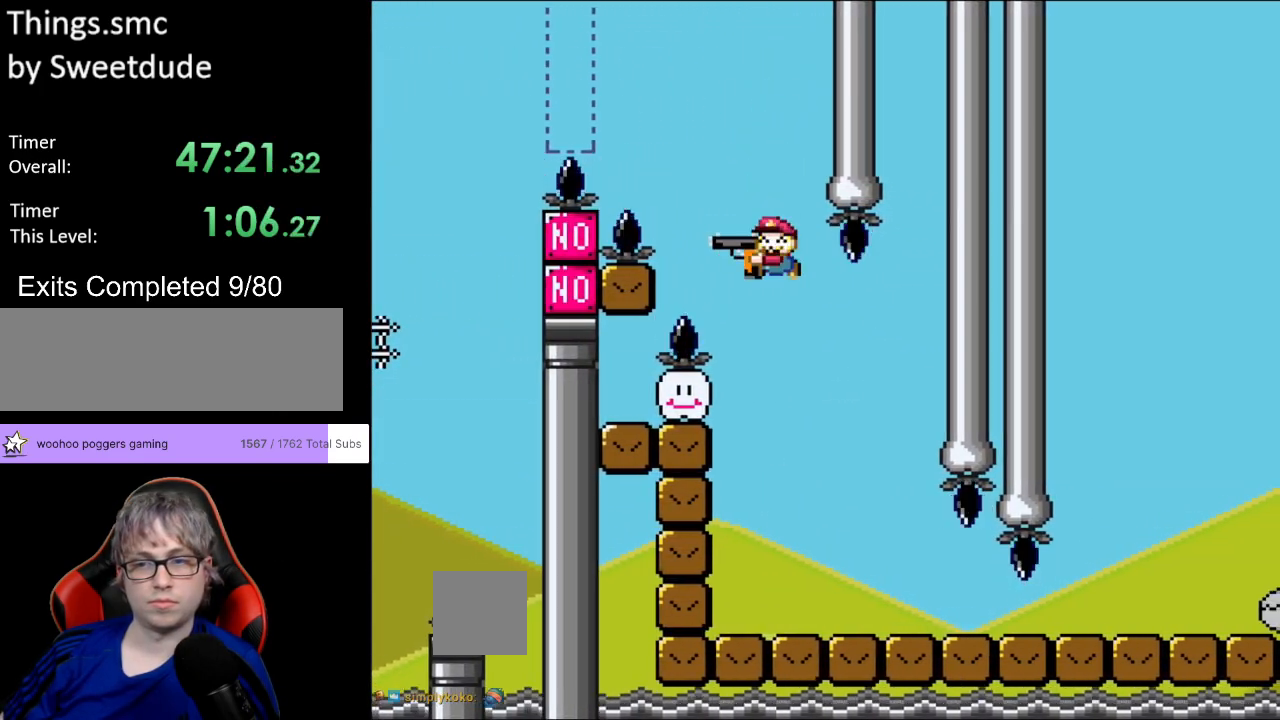
{"buttons": ["Y", "L1", "DPAD_RIGHT"], "events": [[33, "DPAD_LEFT", "up"], [67, "DPAD_RIGHT", "down"], [500, "L1", "down"]]}
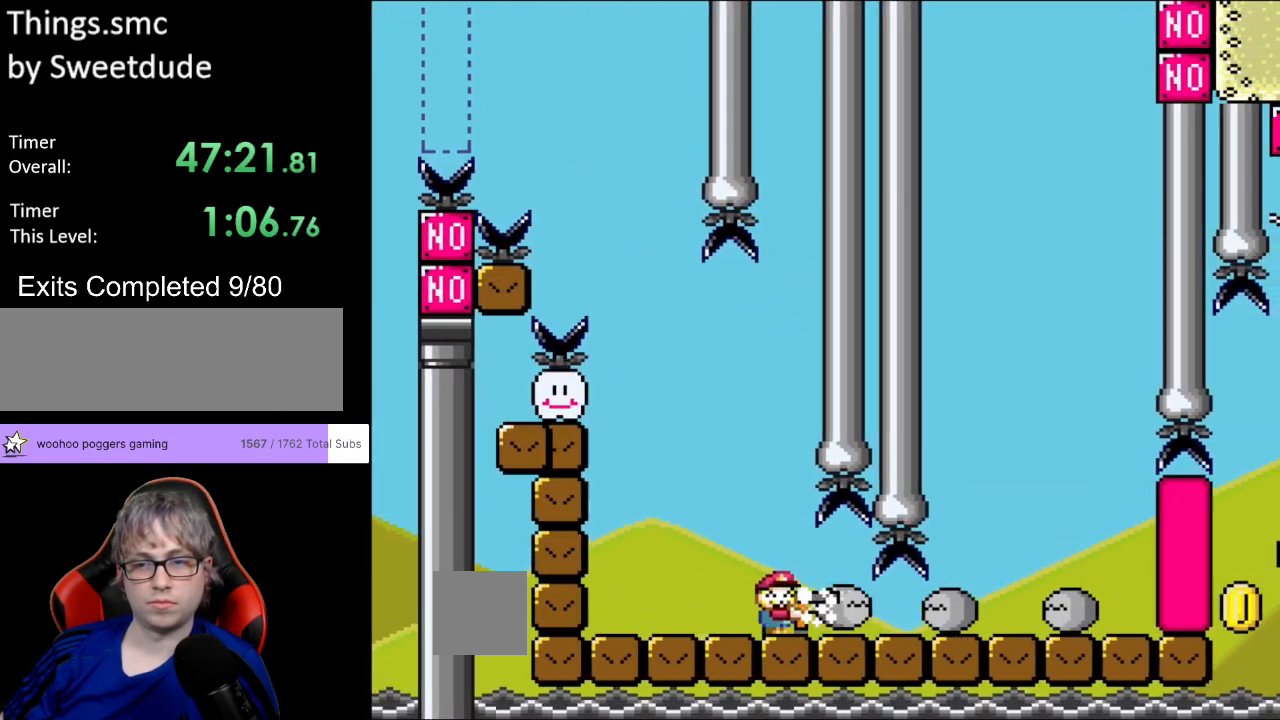
{"buttons": ["Y", "DPAD_LEFT"], "events": [[100, "L1", "up"], [250, "L1", "down"], [333, "L1", "up"], [467, "DPAD_RIGHT", "up"], [467, "DPAD_UP", "down"], [483, "DPAD_LEFT", "down"], [483, "DPAD_UP", "up"]]}
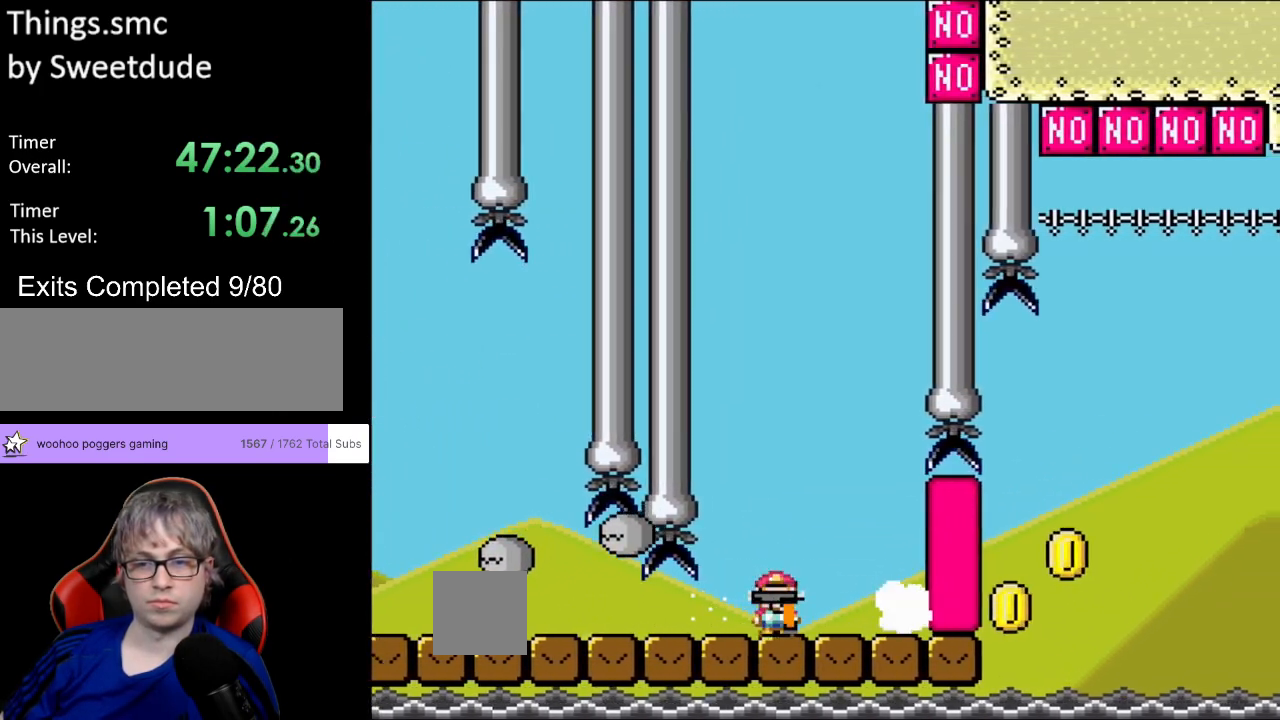
{"buttons": ["Y"], "events": [[167, "B", "down"], [183, "DPAD_LEFT", "up"], [250, "DPAD_RIGHT", "down"], [317, "DPAD_RIGHT", "up"], [350, "B", "up"]]}
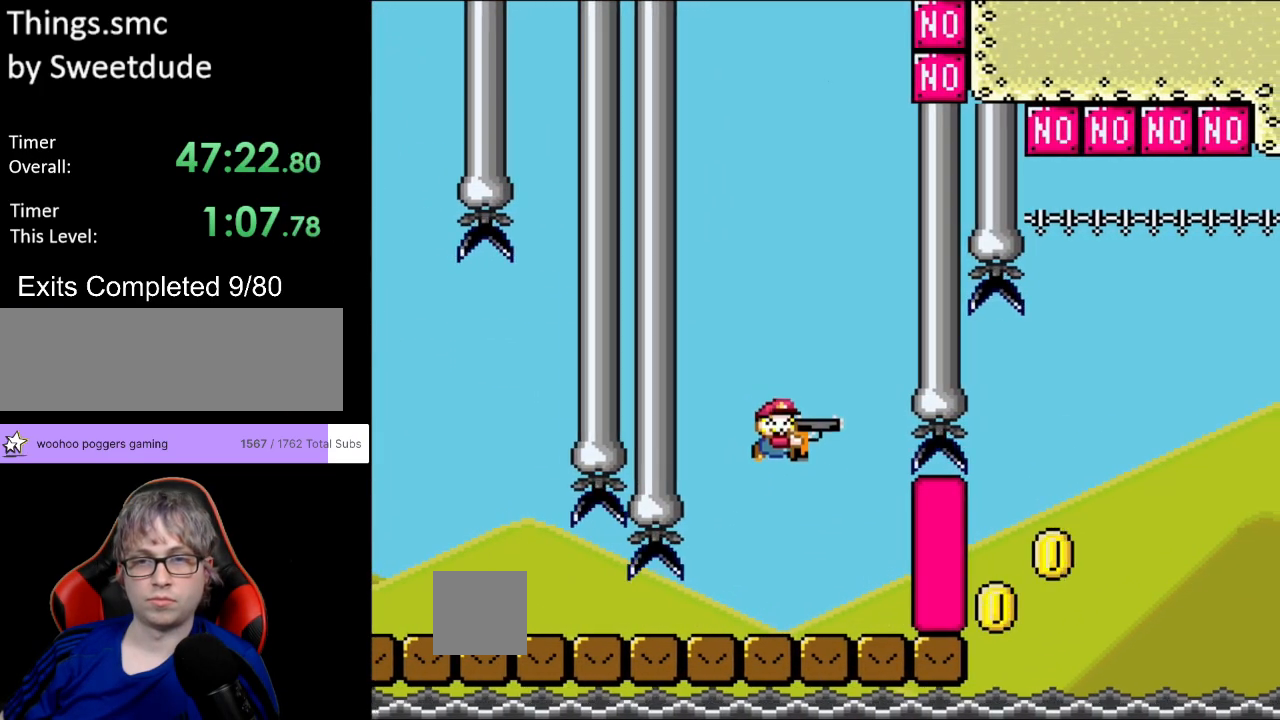
{"buttons": ["Y", "L1"], "events": [[50, "DPAD_UP", "down"], [67, "Y", "up"], [117, "Y", "down"], [200, "DPAD_UP", "up"], [467, "L1", "down"]]}
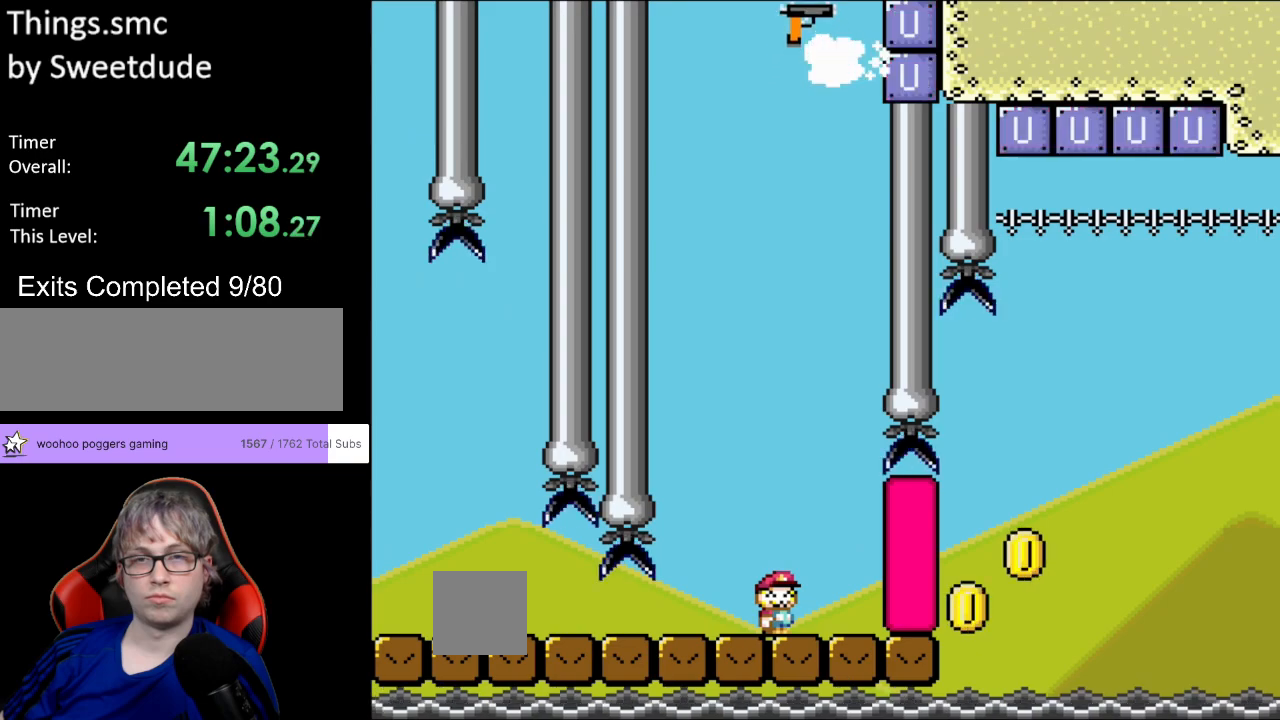
{"buttons": ["Y"], "events": [[117, "L1", "up"]]}